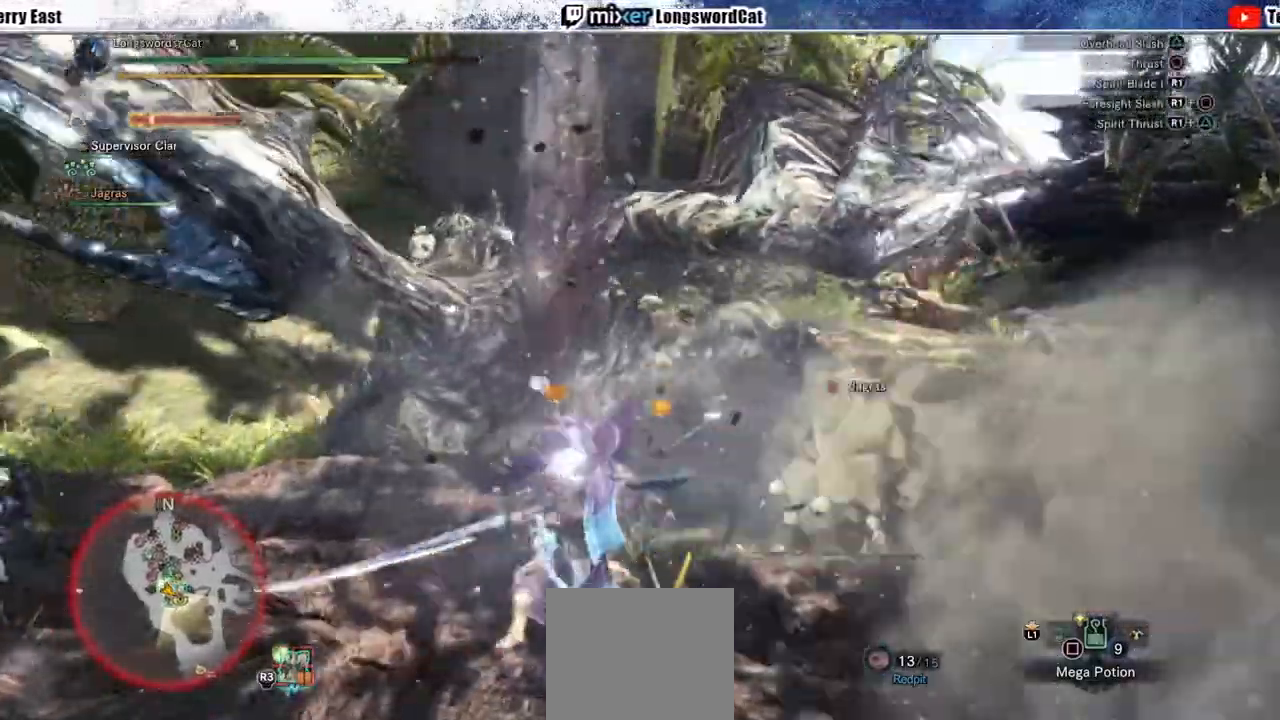
Gameplay with a controller (PlayStation layout); each line is a JSON object with the inputs held at the frame after it (dt_ms = milliseconds from this image to that frame). "events" lists button and stick changes between this image and that frame as [ms after this image, input, new state], when the widget could be followed in between. Not read: L1.
{"dt_ms": 500, "buttons": ["TRIANGLE"], "left_stick": "center", "right_stick": "center", "events": [[33, "CROSS", "up"], [83, "CROSS", "down"], [200, "CROSS", "up"], [300, "TRIANGLE", "down"], [400, "DPAD_LEFT", "down"], [417, "TRIANGLE", "up"], [467, "TRIANGLE", "down"], [483, "DPAD_LEFT", "up"]]}
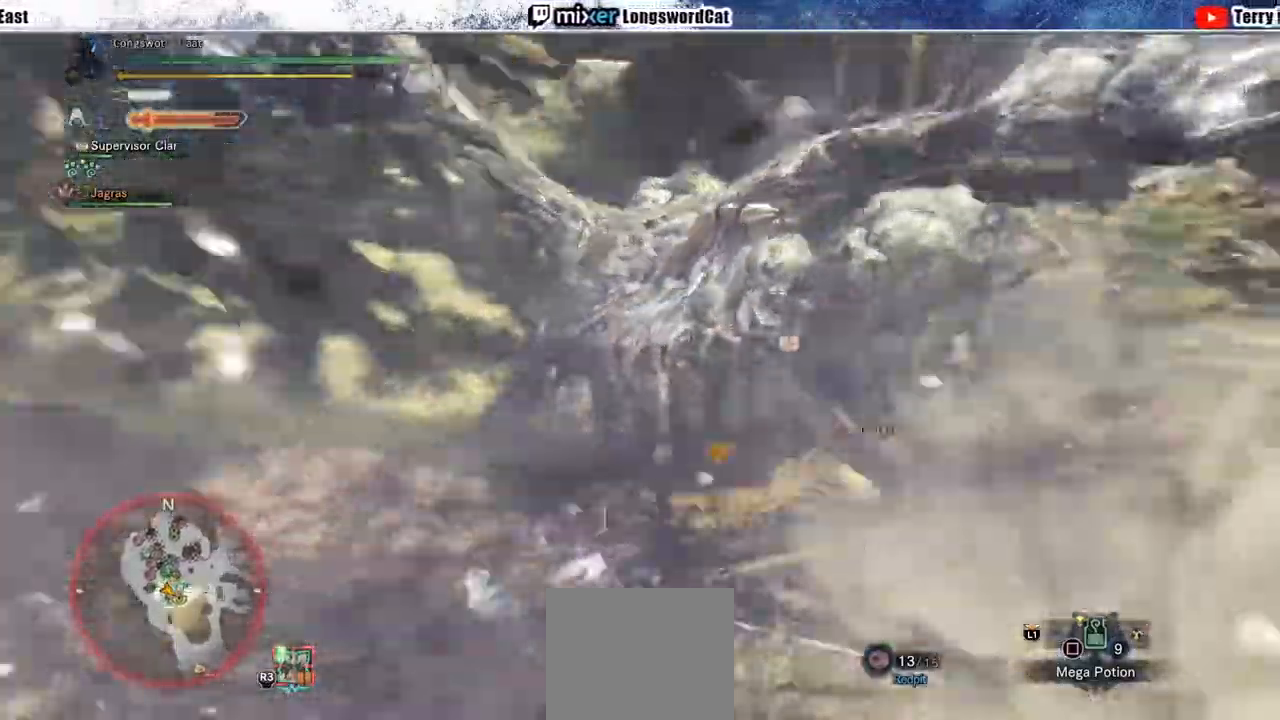
{"dt_ms": 500, "buttons": [], "left_stick": "center", "right_stick": "center", "events": [[100, "TRIANGLE", "up"], [150, "TRIANGLE", "down"], [267, "TRIANGLE", "up"], [317, "DPAD_RIGHT", "down"], [317, "TRIANGLE", "down"], [383, "DPAD_RIGHT", "up"], [400, "TRIANGLE", "up"]]}
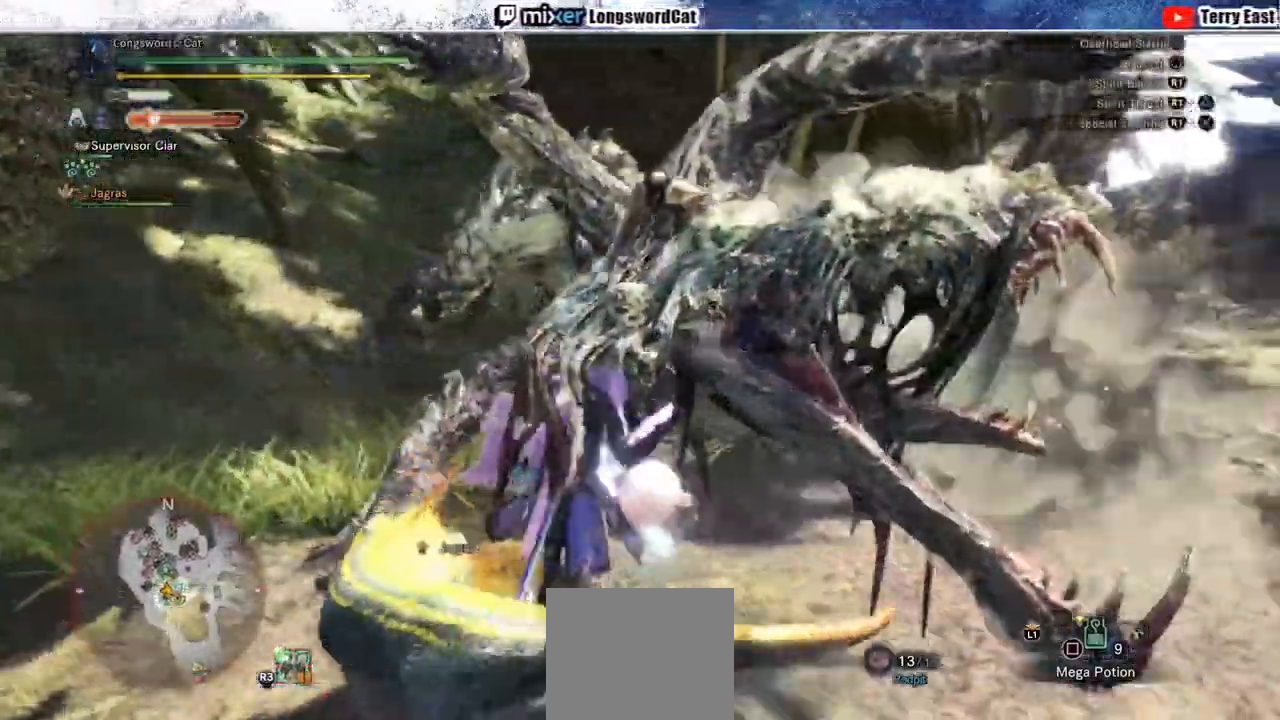
{"dt_ms": 500, "buttons": ["CROSS"], "left_stick": "center", "right_stick": "center", "events": [[50, "CROSS", "down"], [167, "CROSS", "up"], [217, "CROSS", "down"], [333, "CROSS", "up"], [383, "CROSS", "down"]]}
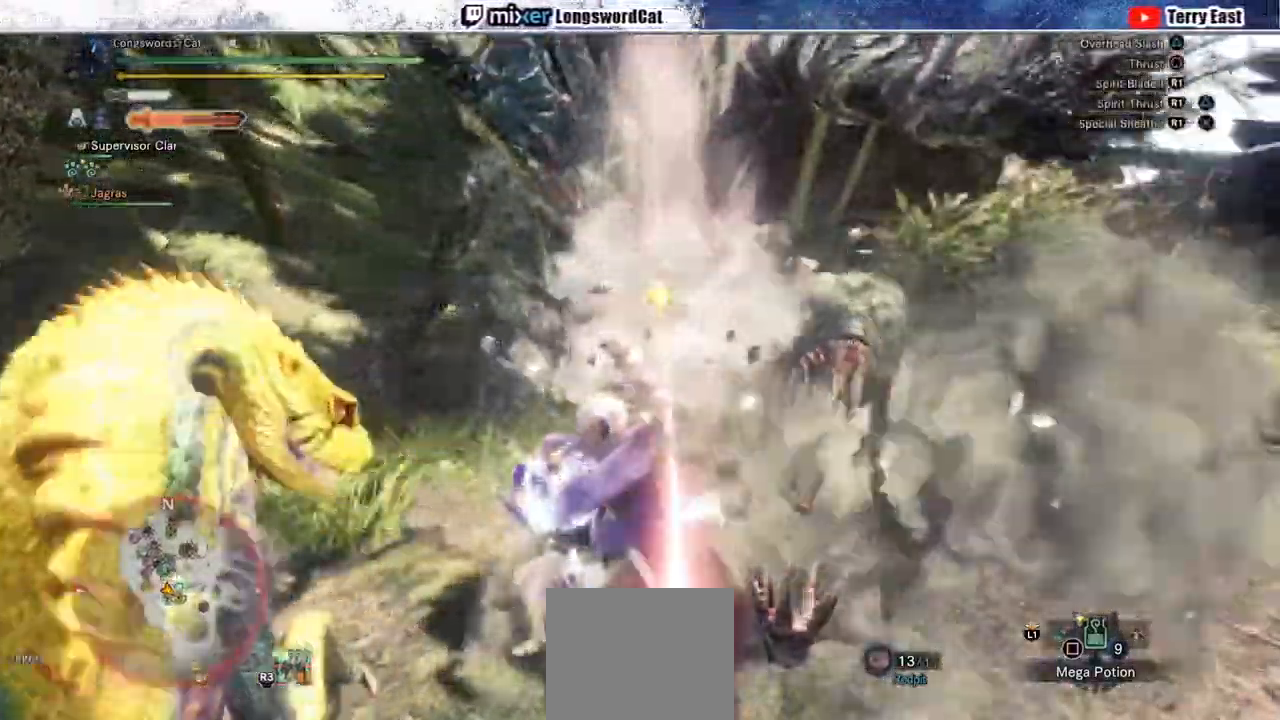
{"dt_ms": 500, "buttons": ["TRIANGLE"], "left_stick": "center", "right_stick": "center", "events": [[17, "CROSS", "up"], [150, "DPAD_RIGHT", "down"], [167, "TRIANGLE", "down"], [200, "DPAD_RIGHT", "up"], [250, "TRIANGLE", "up"], [317, "TRIANGLE", "down"], [433, "TRIANGLE", "up"], [500, "TRIANGLE", "down"]]}
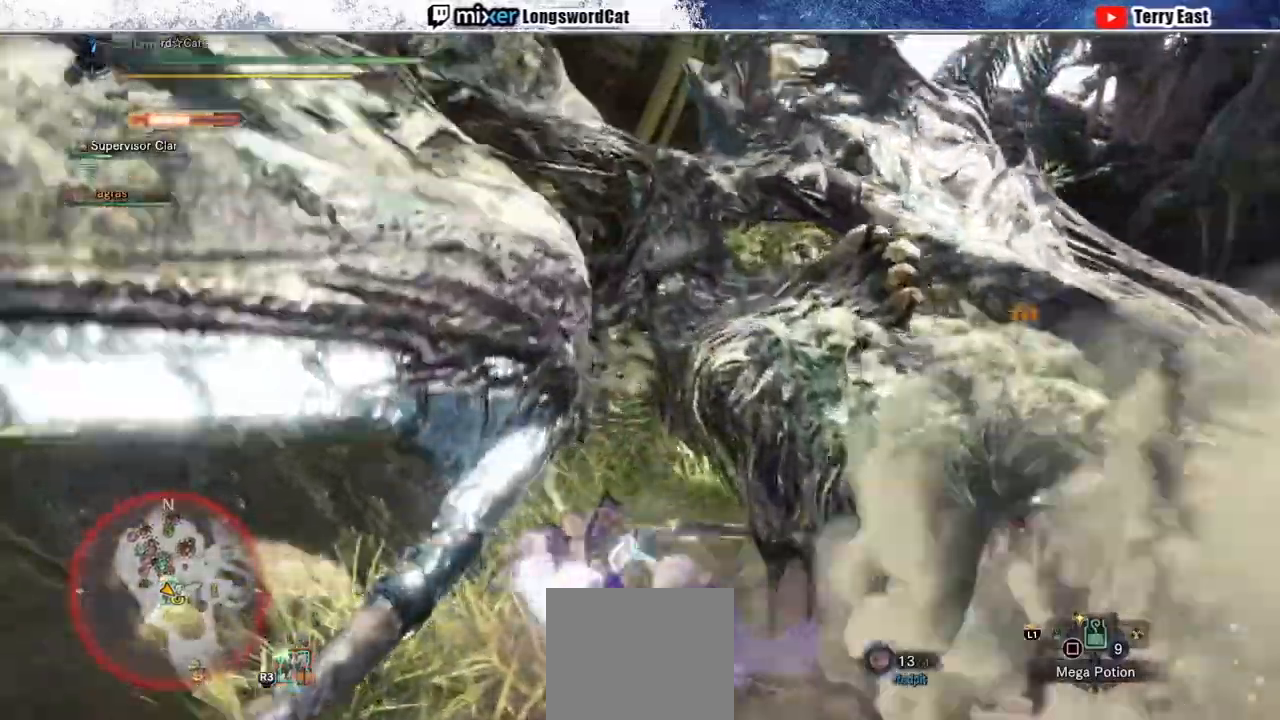
{"dt_ms": 500, "buttons": [], "left_stick": "center", "right_stick": "center", "events": [[250, "DPAD_UP", "down"], [333, "TRIANGLE", "up"], [367, "DPAD_UP", "up"], [367, "TRIANGLE", "down"], [483, "TRIANGLE", "up"]]}
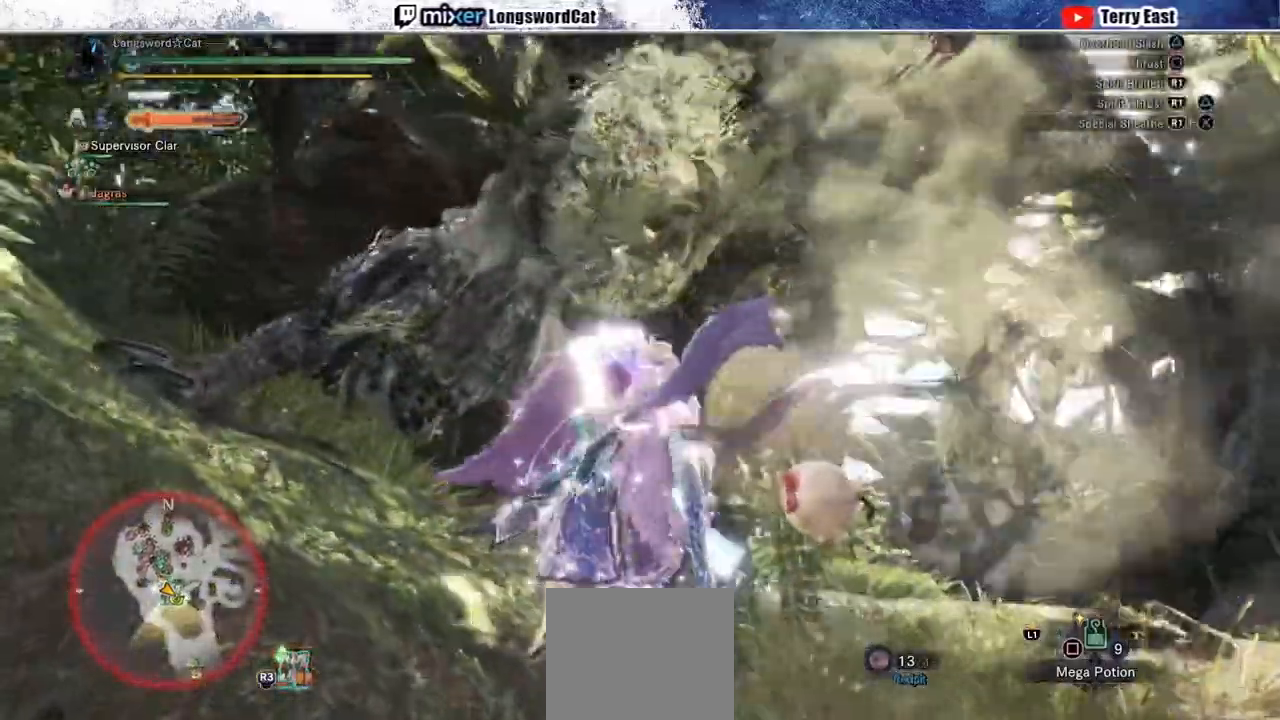
{"dt_ms": 500, "buttons": ["R1"], "left_stick": "center", "right_stick": "center", "events": [[167, "R1", "down"], [250, "R1", "up"], [317, "R1", "down"]]}
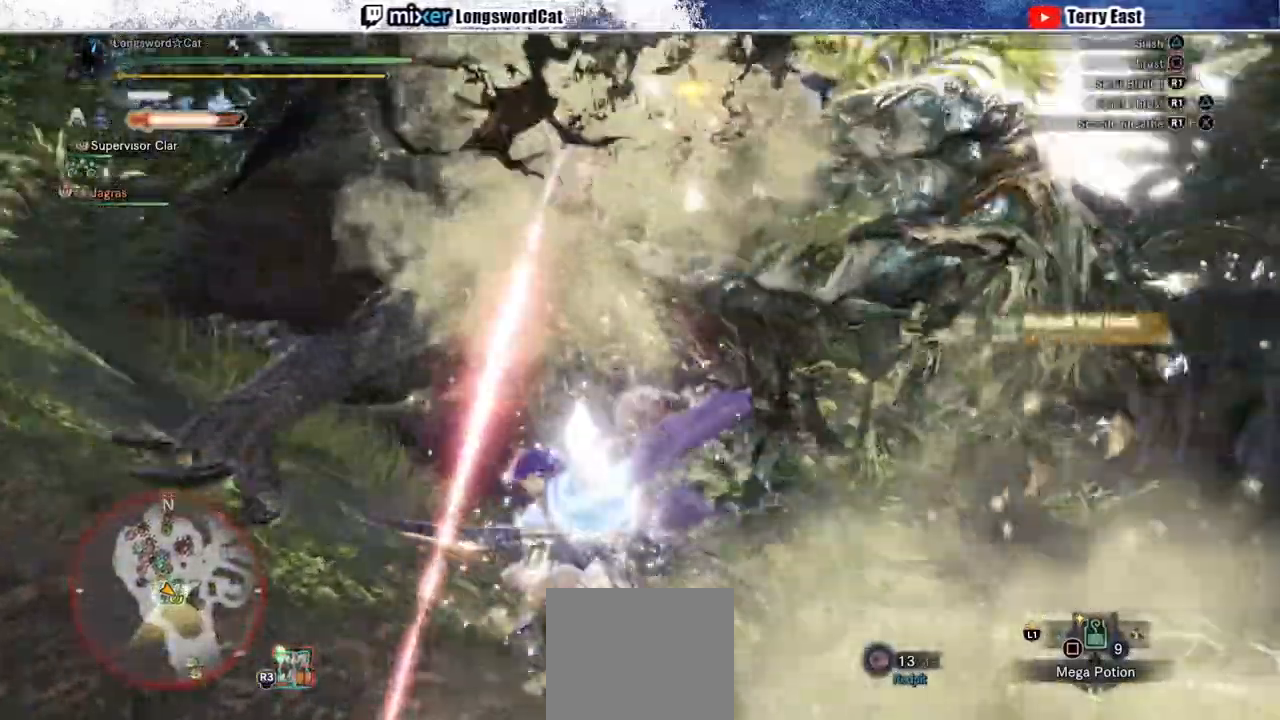
{"dt_ms": 500, "buttons": [], "left_stick": "center", "right_stick": "center", "events": [[67, "R1", "up"], [67, "left_stick", "right"], [117, "R1", "down"], [383, "R1", "up"], [483, "left_stick", "center"]]}
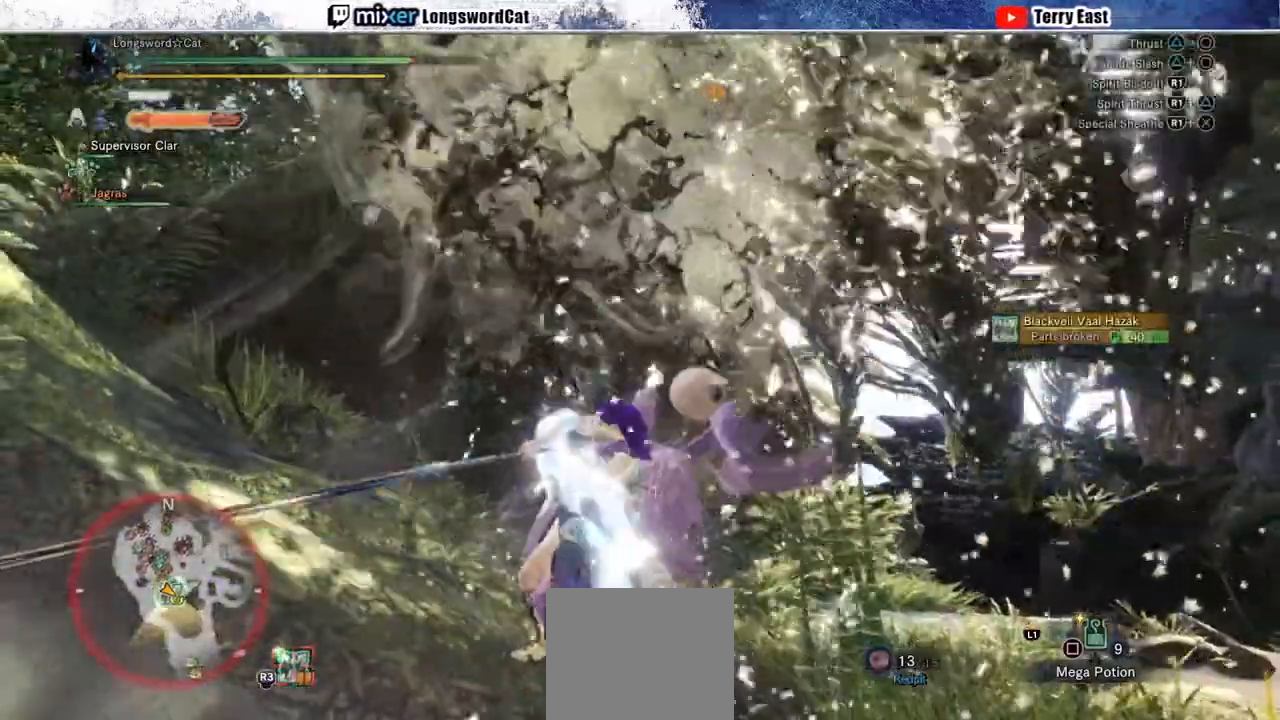
{"dt_ms": 500, "buttons": [], "left_stick": "center", "right_stick": "center", "events": [[267, "DPAD_LEFT", "down"], [283, "R1", "down"], [367, "R1", "up"], [417, "DPAD_LEFT", "up"], [433, "R1", "down"], [500, "R1", "up"]]}
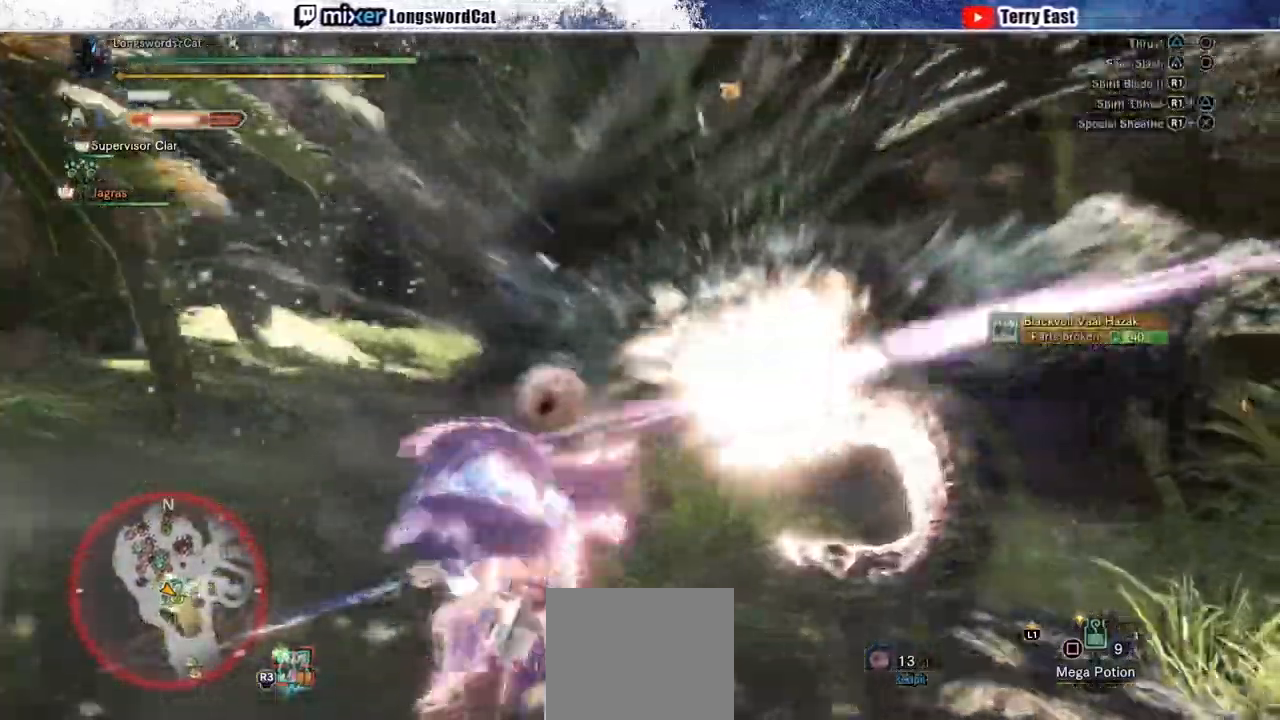
{"dt_ms": 500, "buttons": [], "left_stick": "center", "right_stick": "center", "events": [[83, "R1", "down"], [167, "R1", "up"], [233, "R1", "down"], [317, "R1", "up"]]}
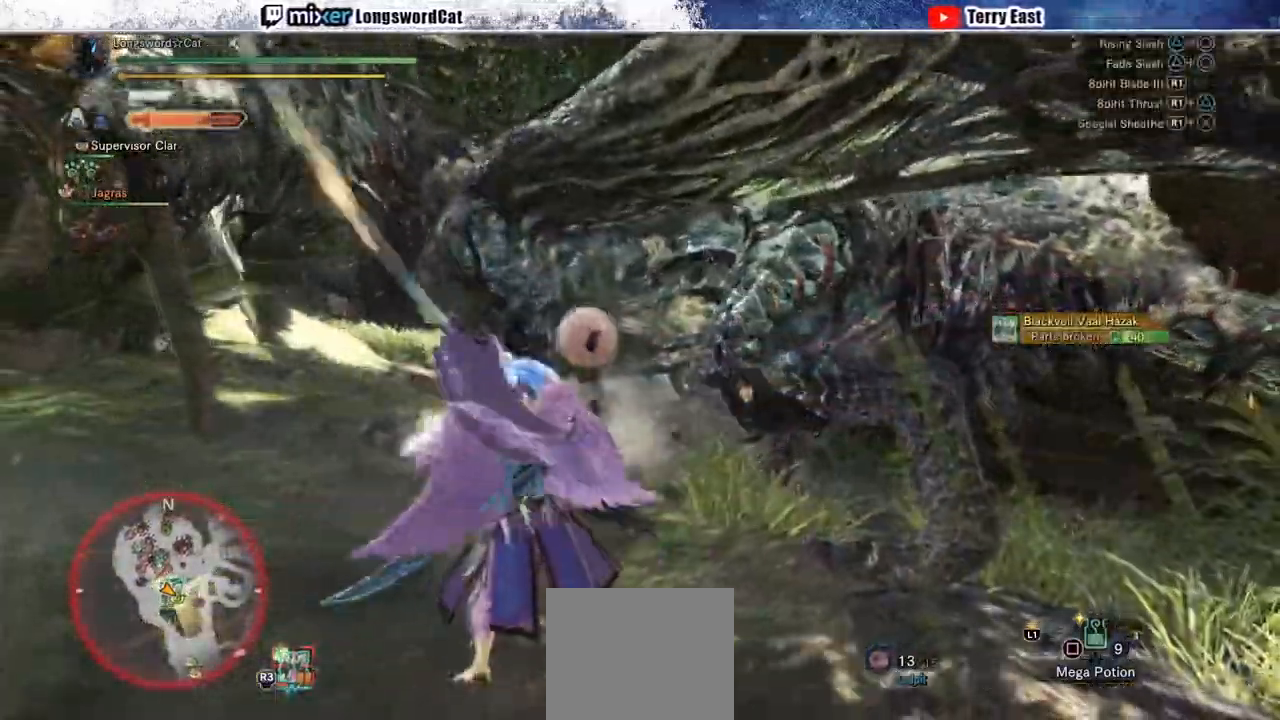
{"dt_ms": 500, "buttons": [], "left_stick": "left", "right_stick": "center", "events": [[100, "left_stick", "left"]]}
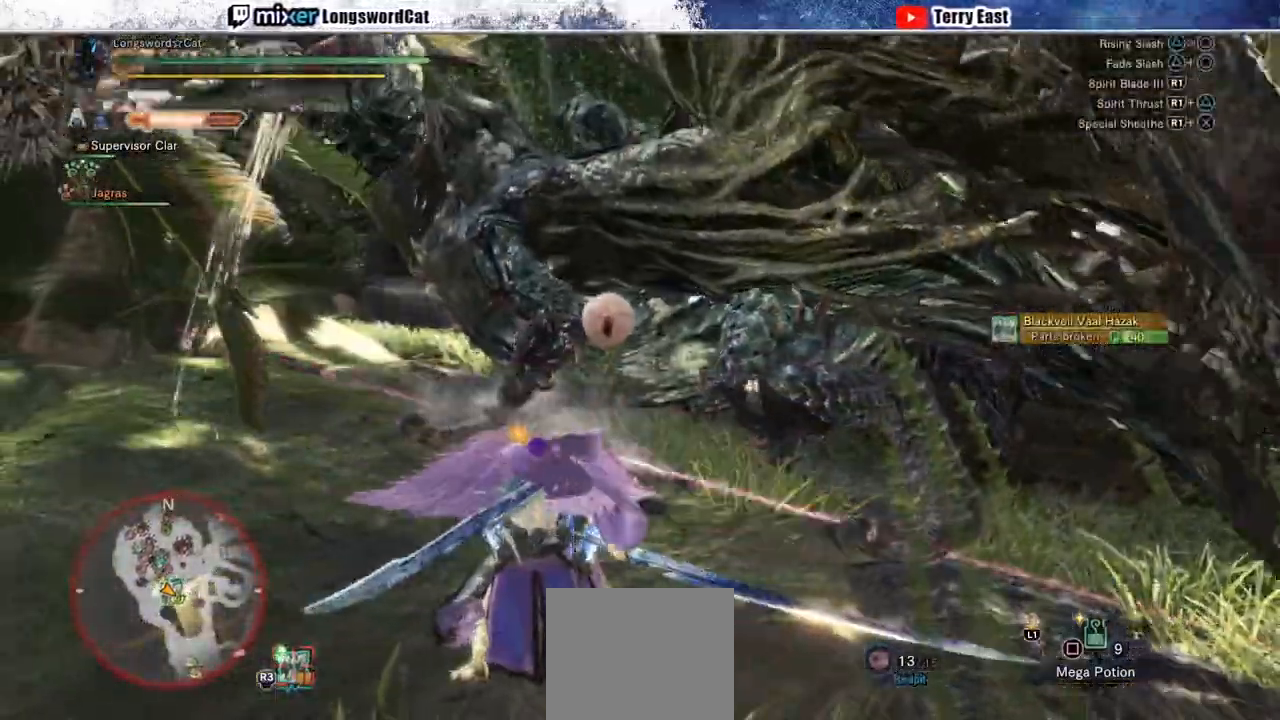
{"dt_ms": 500, "buttons": [], "left_stick": "left", "right_stick": "center", "events": [[167, "CROSS", "down"], [500, "CROSS", "up"]]}
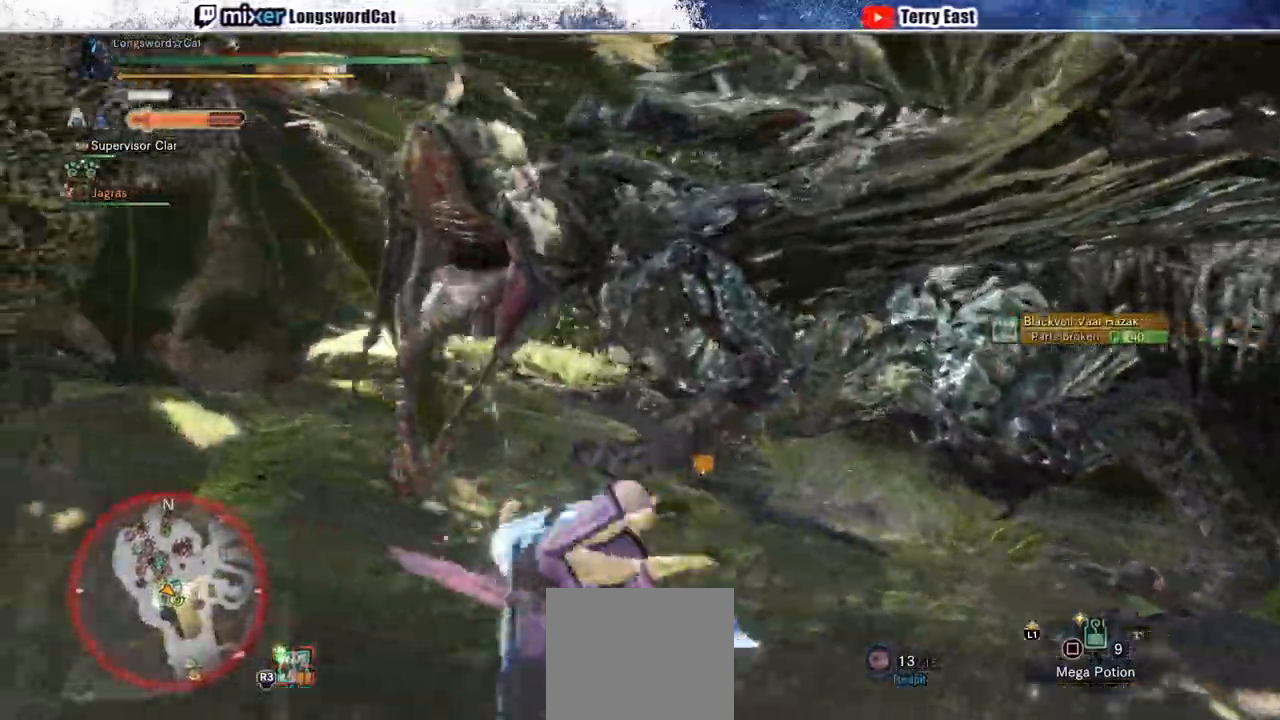
{"dt_ms": 500, "buttons": ["CROSS", "CIRCLE", "L2"], "left_stick": "center", "right_stick": "center"}
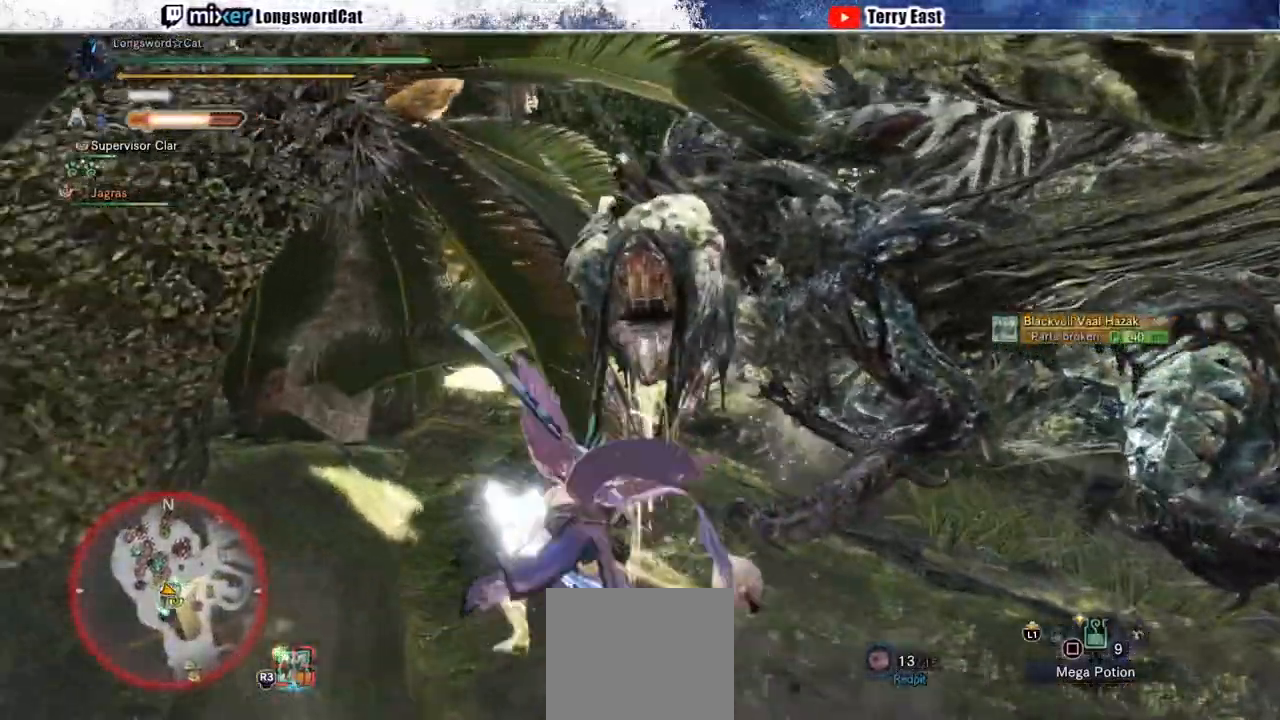
{"dt_ms": 500, "buttons": ["CROSS", "CIRCLE", "L2"], "left_stick": "center", "right_stick": "center"}
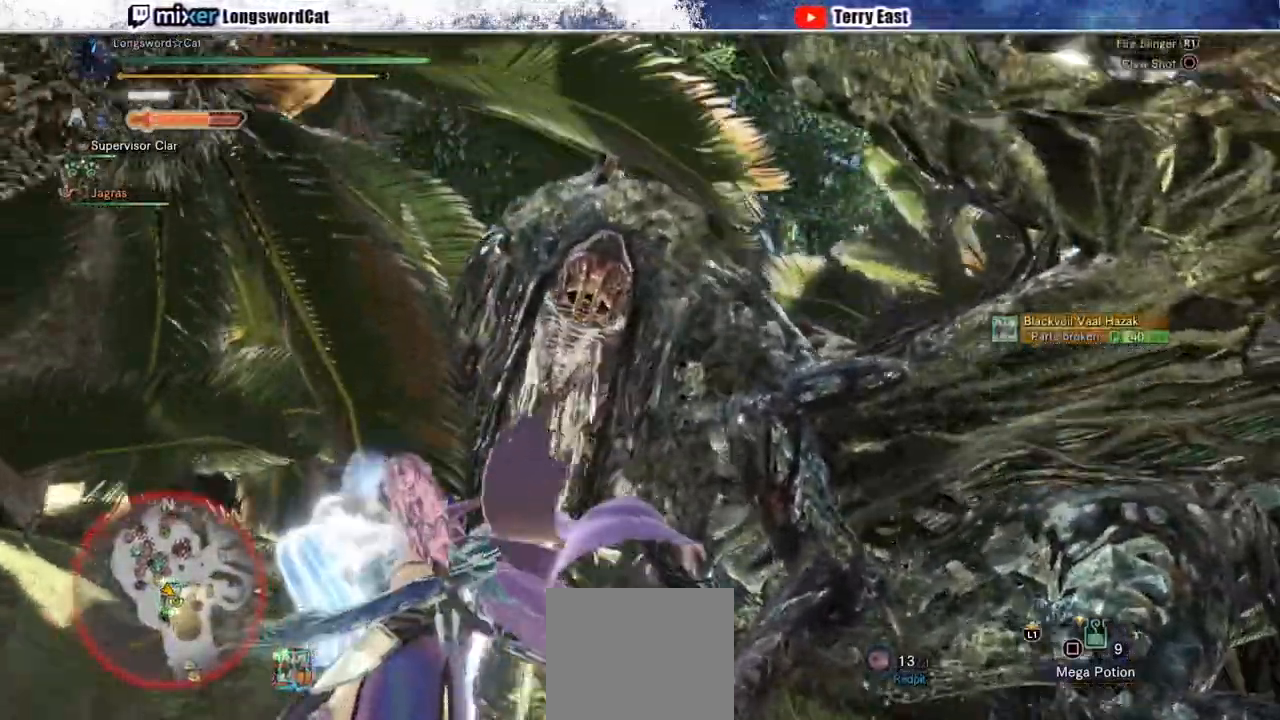
{"dt_ms": 500, "buttons": ["CIRCLE", "L2", "DPAD_UP"], "left_stick": "center", "right_stick": "center", "events": [[100, "CIRCLE", "up"], [117, "DPAD_LEFT", "down"], [167, "CROSS", "up"], [183, "CIRCLE", "down"], [317, "DPAD_LEFT", "up"], [467, "DPAD_UP", "down"]]}
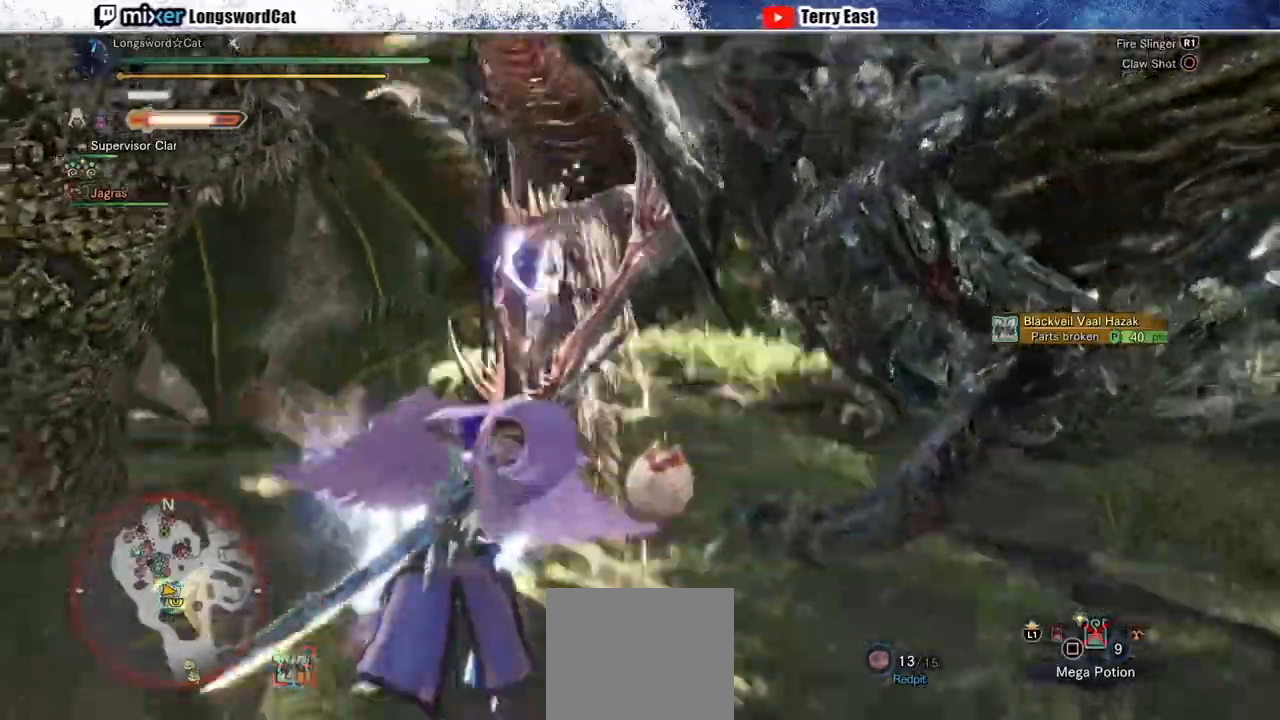
{"dt_ms": 500, "buttons": ["R1"], "left_stick": "center", "right_stick": "center"}
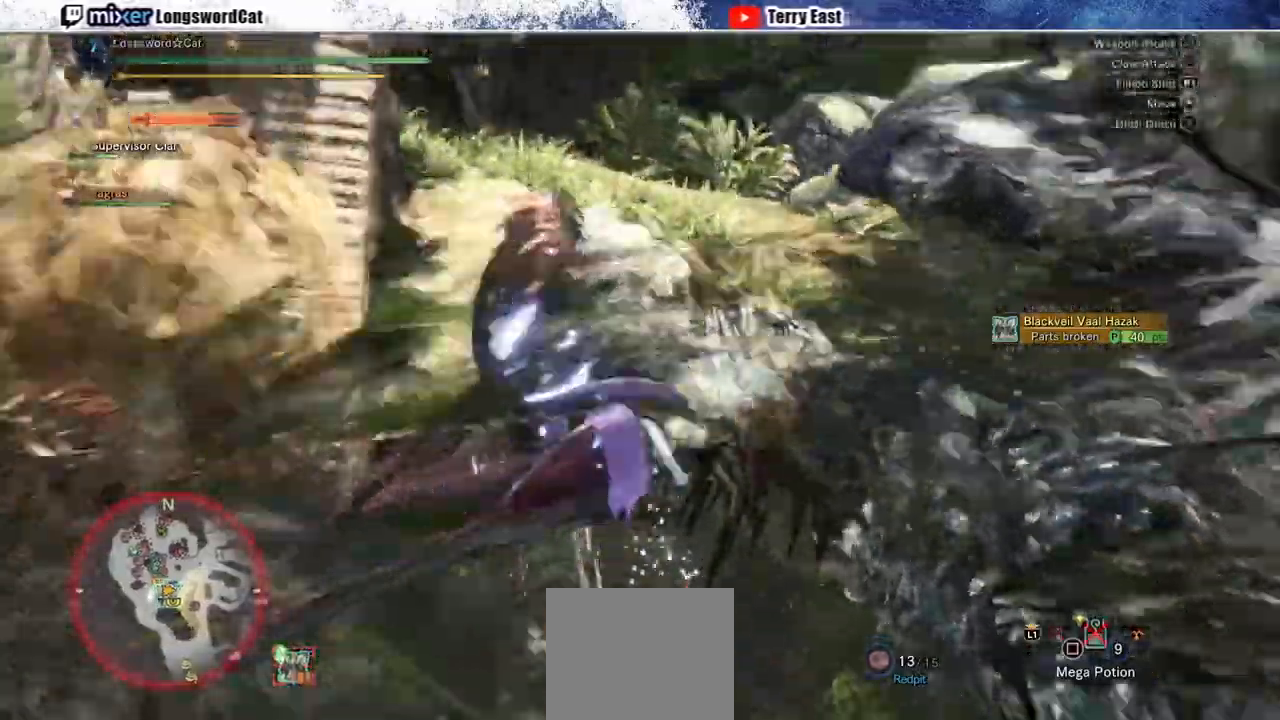
{"dt_ms": 1000, "buttons": ["DPAD_LEFT"], "left_stick": "center", "right_stick": "center"}
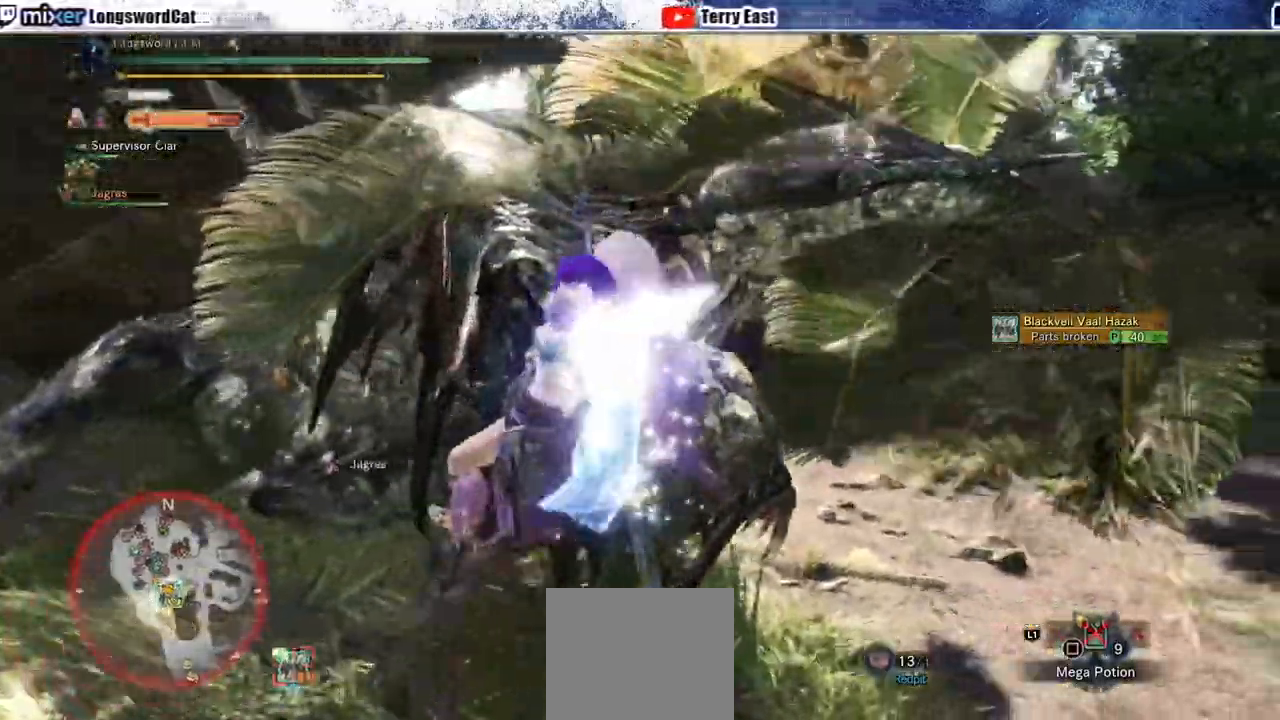
{"dt_ms": 500, "buttons": ["R1"], "left_stick": "center", "right_stick": "center", "events": [[33, "R1", "down"], [117, "R1", "up"], [150, "DPAD_LEFT", "up"], [167, "R1", "down"], [250, "R1", "up"], [317, "R1", "down"], [400, "R1", "up"], [467, "R1", "down"]]}
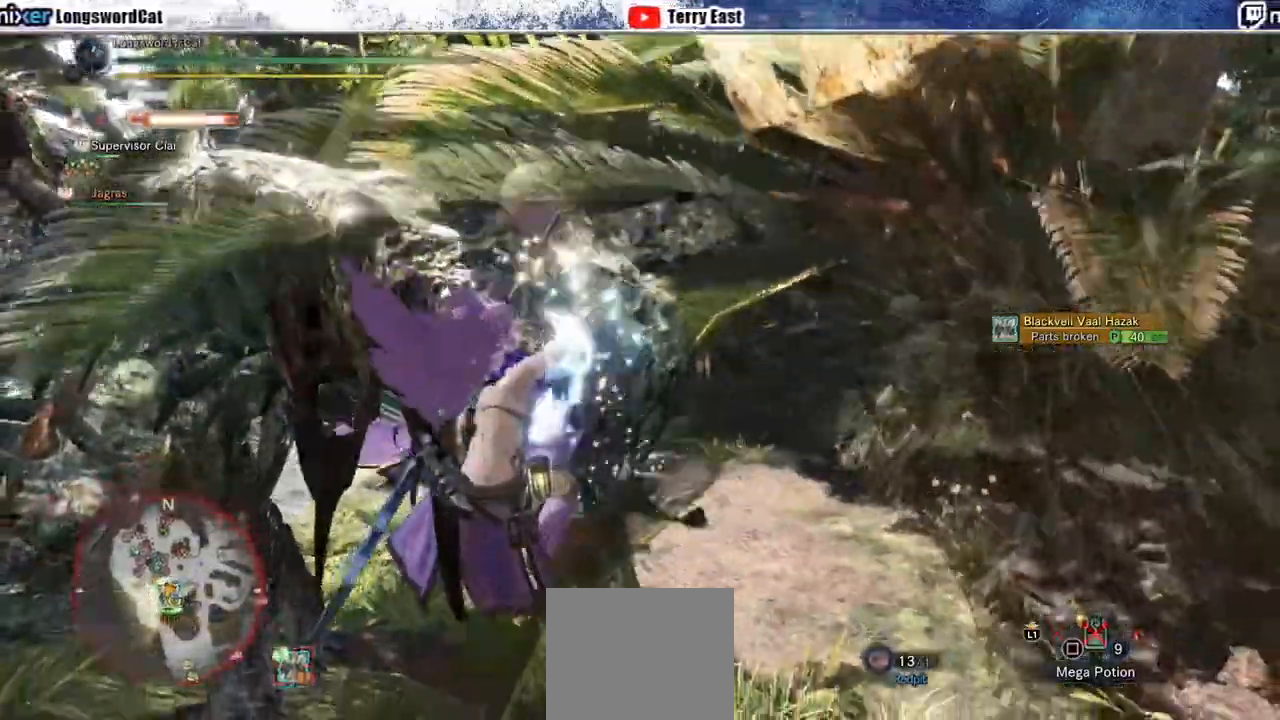
{"dt_ms": 500, "buttons": [], "left_stick": "center", "right_stick": "center", "events": [[50, "R1", "up"], [117, "R1", "down"], [200, "R1", "up"], [283, "R1", "down"], [333, "R1", "up"], [433, "TRIANGLE", "down"], [500, "TRIANGLE", "up"]]}
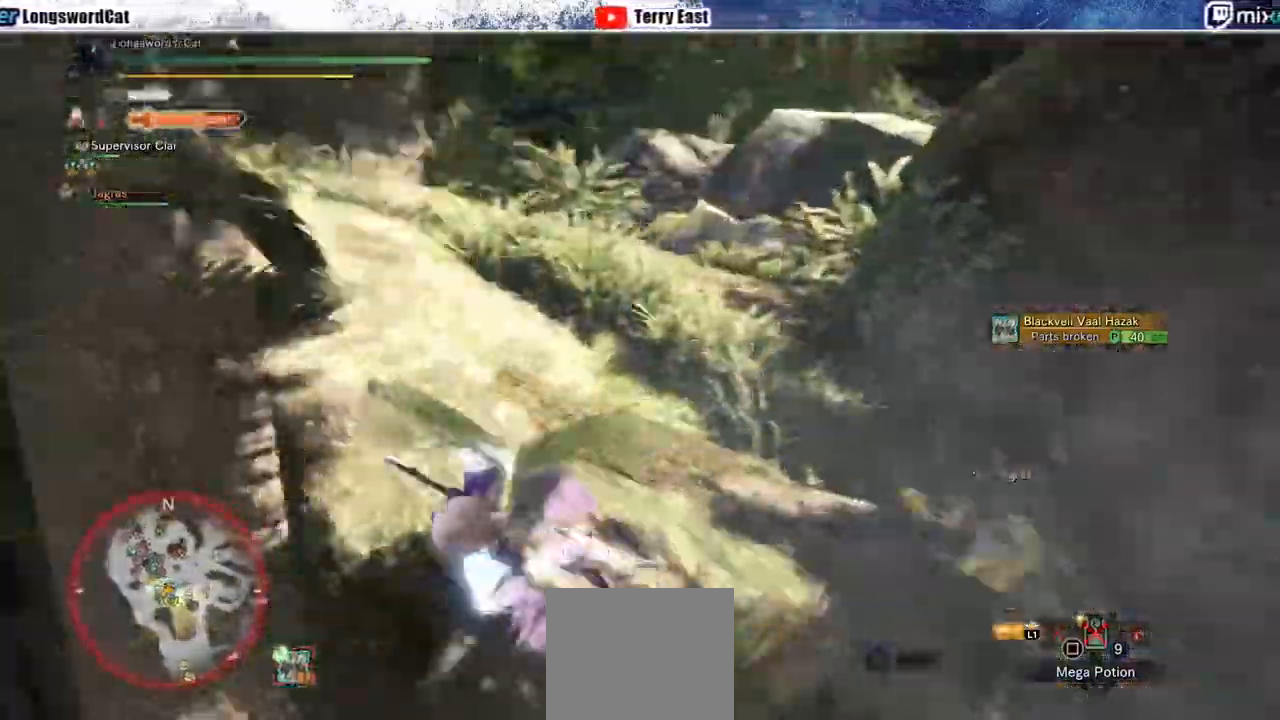
{"dt_ms": 500, "buttons": [], "left_stick": "center", "right_stick": "right", "events": [[367, "right_stick", "right"]]}
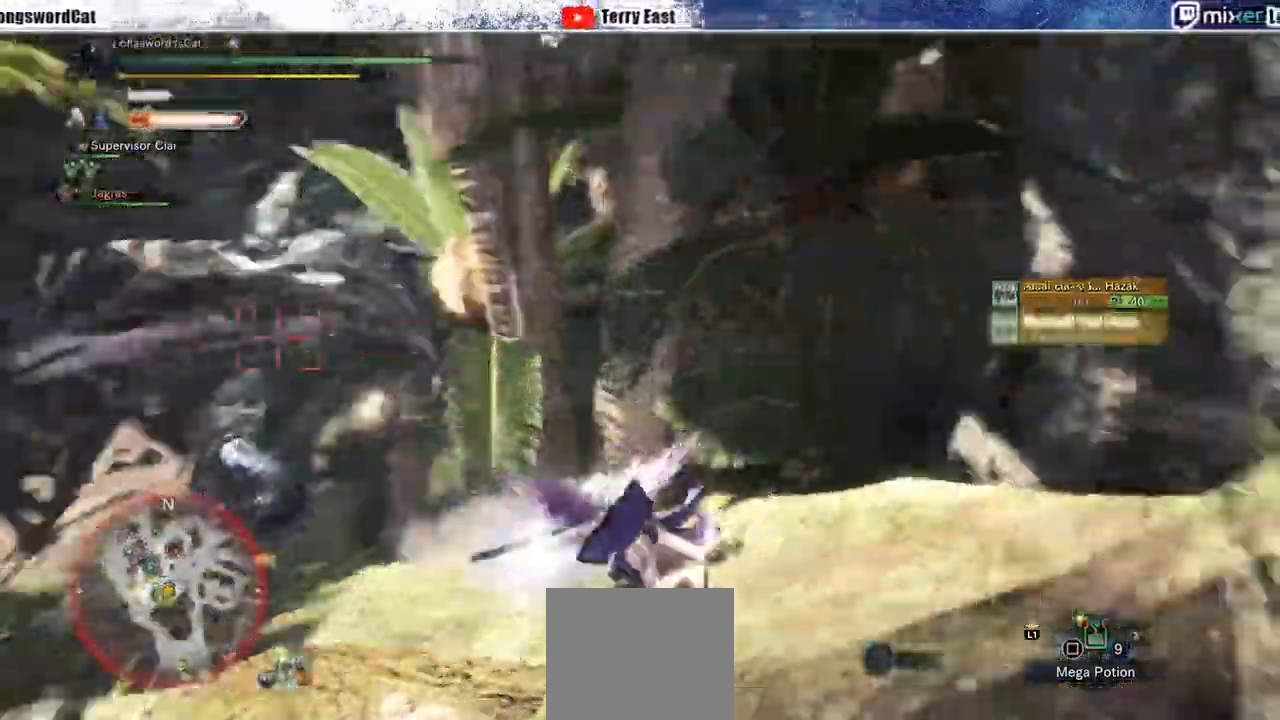
{"dt_ms": 500, "buttons": [], "left_stick": "center", "right_stick": "left", "events": [[100, "TRIANGLE", "down"], [217, "right_stick", "center"], [283, "right_stick", "left"], [350, "TRIANGLE", "up"]]}
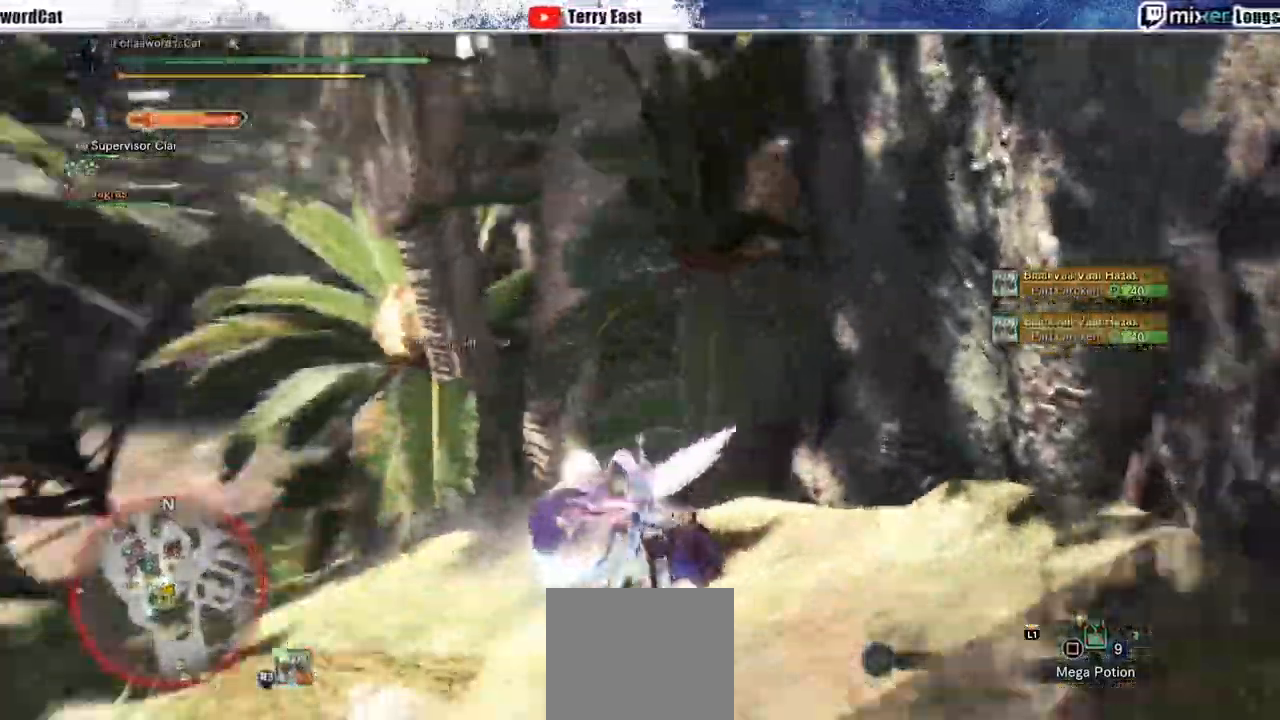
{"dt_ms": 500, "buttons": ["R2"], "left_stick": "up", "right_stick": "center", "events": [[33, "left_stick", "up"], [67, "right_stick", "center"], [317, "CIRCLE", "down"], [333, "CROSS", "down"], [333, "right_stick", "left"], [417, "CIRCLE", "up"], [417, "R2", "down"], [467, "right_stick", "center"], [500, "CROSS", "up"]]}
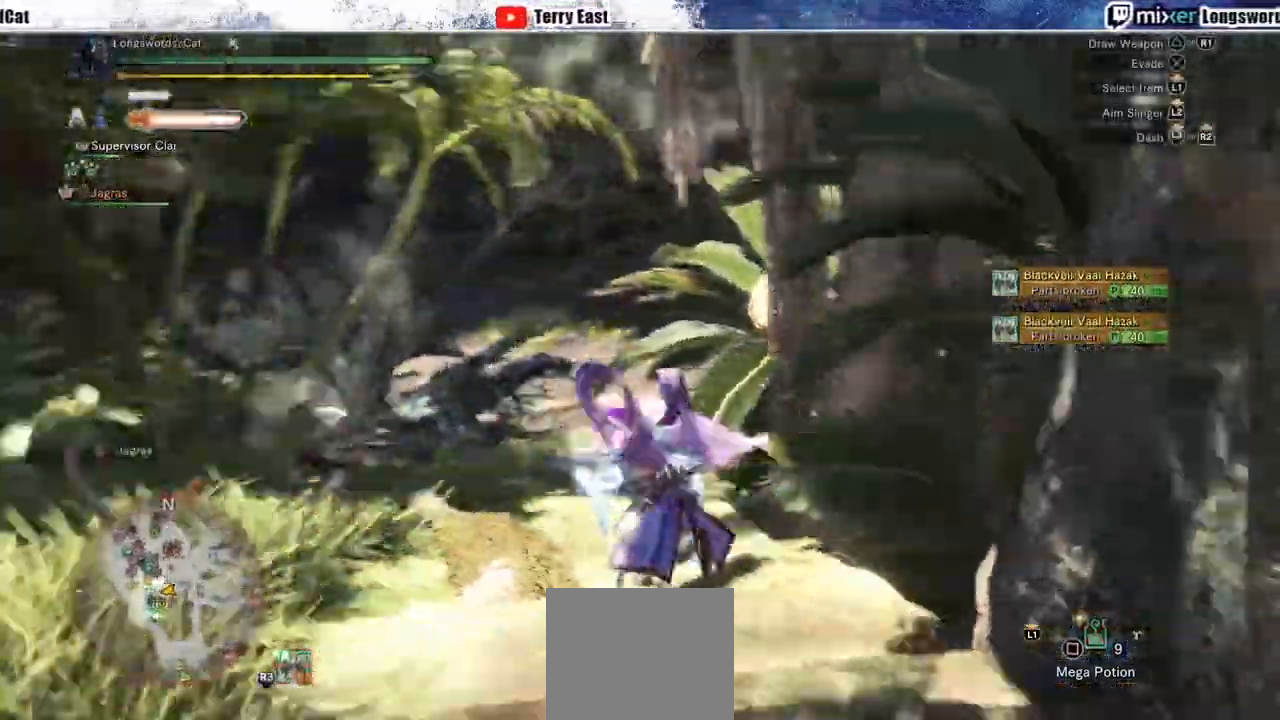
{"dt_ms": 500, "buttons": ["R2"], "left_stick": "up", "right_stick": "center", "events": []}
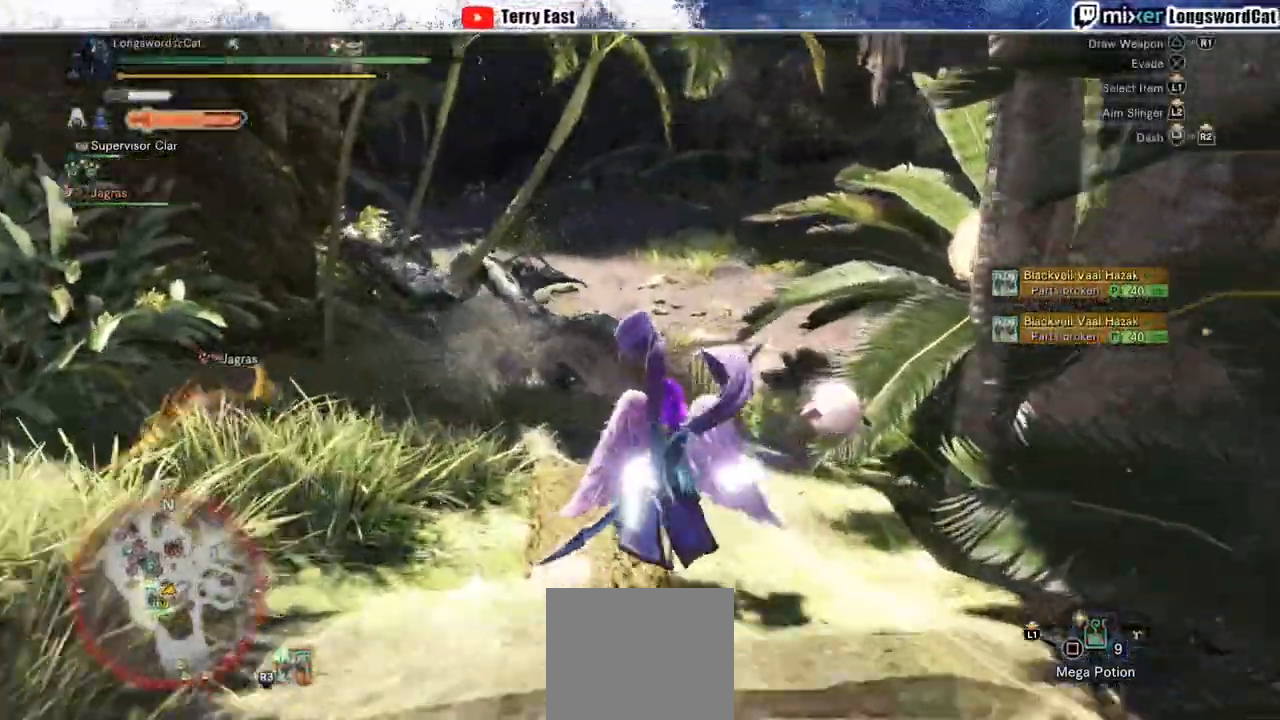
{"dt_ms": 500, "buttons": ["R2"], "left_stick": "up", "right_stick": "center", "events": []}
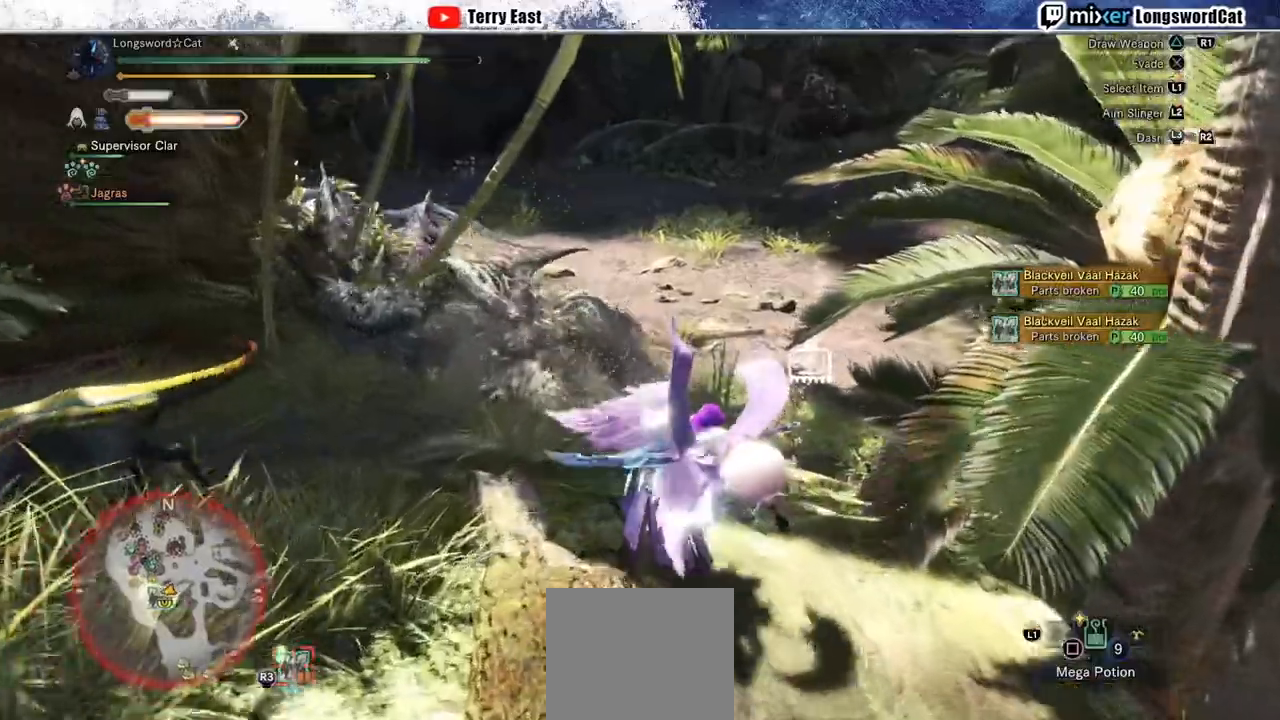
{"dt_ms": 500, "buttons": ["R2"], "left_stick": "up", "right_stick": "center", "events": [[317, "TRIANGLE", "down"], [417, "TRIANGLE", "up"]]}
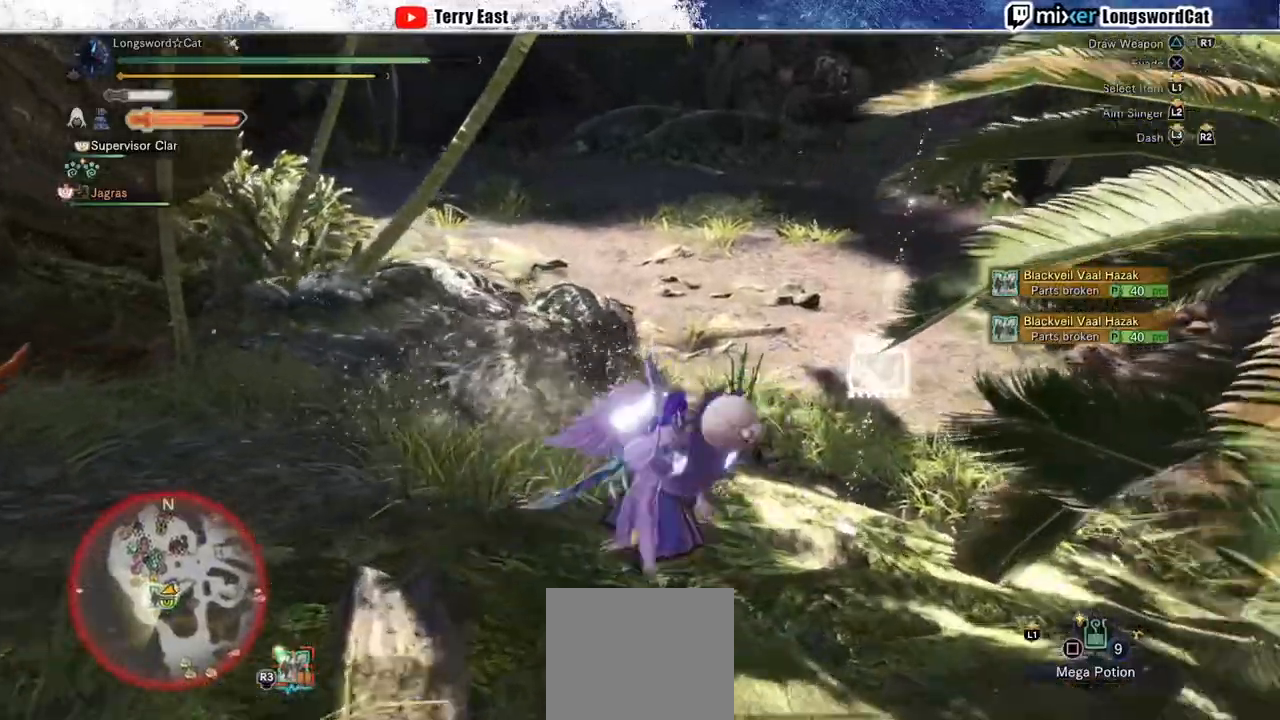
{"dt_ms": 500, "buttons": ["R2"], "left_stick": "up", "right_stick": "center", "events": []}
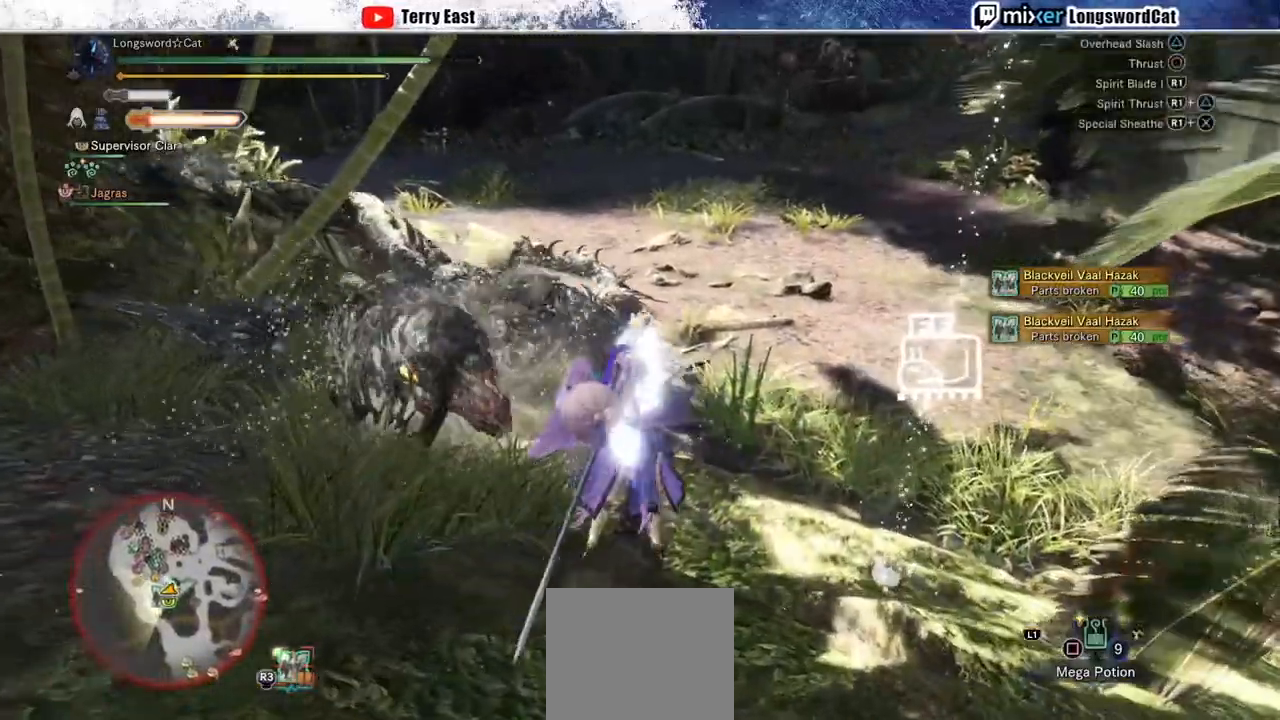
{"dt_ms": 500, "buttons": ["CIRCLE", "TRIANGLE"], "left_stick": "up-left", "right_stick": "center", "events": [[33, "R2", "up"], [217, "left_stick", "up-left"], [350, "CIRCLE", "down"], [350, "TRIANGLE", "down"]]}
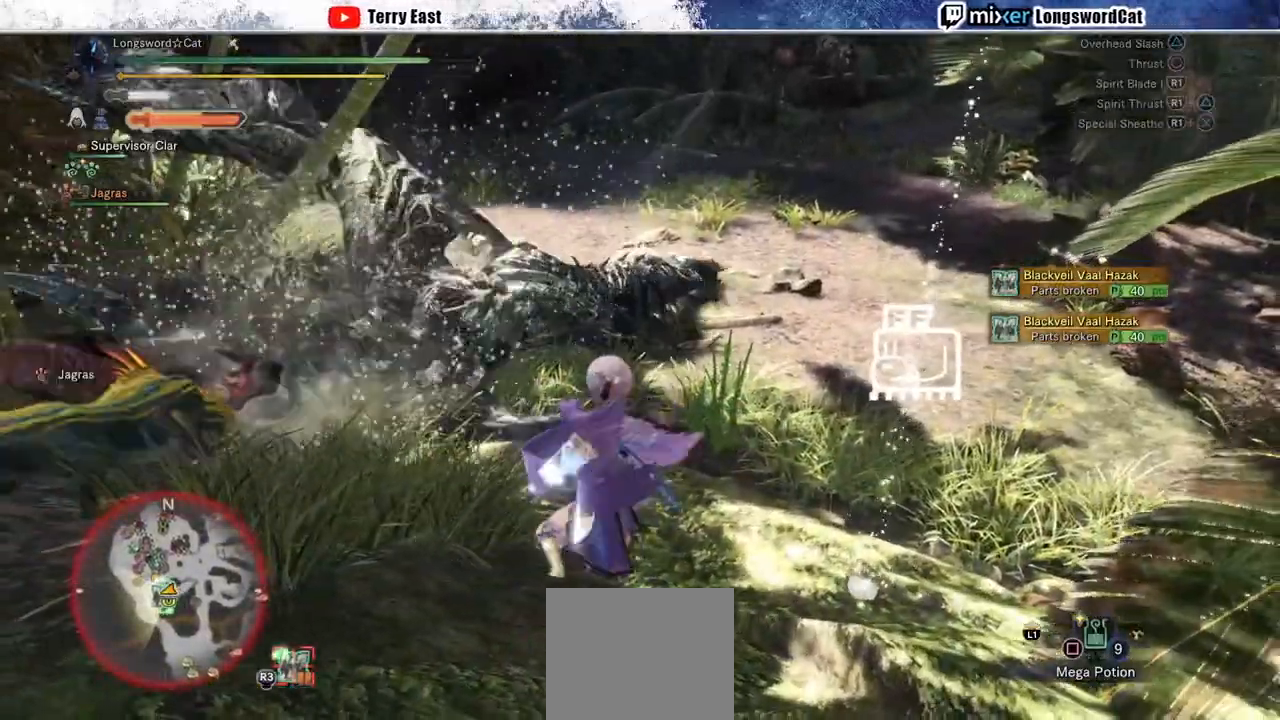
{"dt_ms": 500, "buttons": [], "left_stick": "up-left", "right_stick": "center", "events": [[17, "TRIANGLE", "up"], [67, "TRIANGLE", "down"], [283, "TRIANGLE", "up"], [317, "CIRCLE", "up"]]}
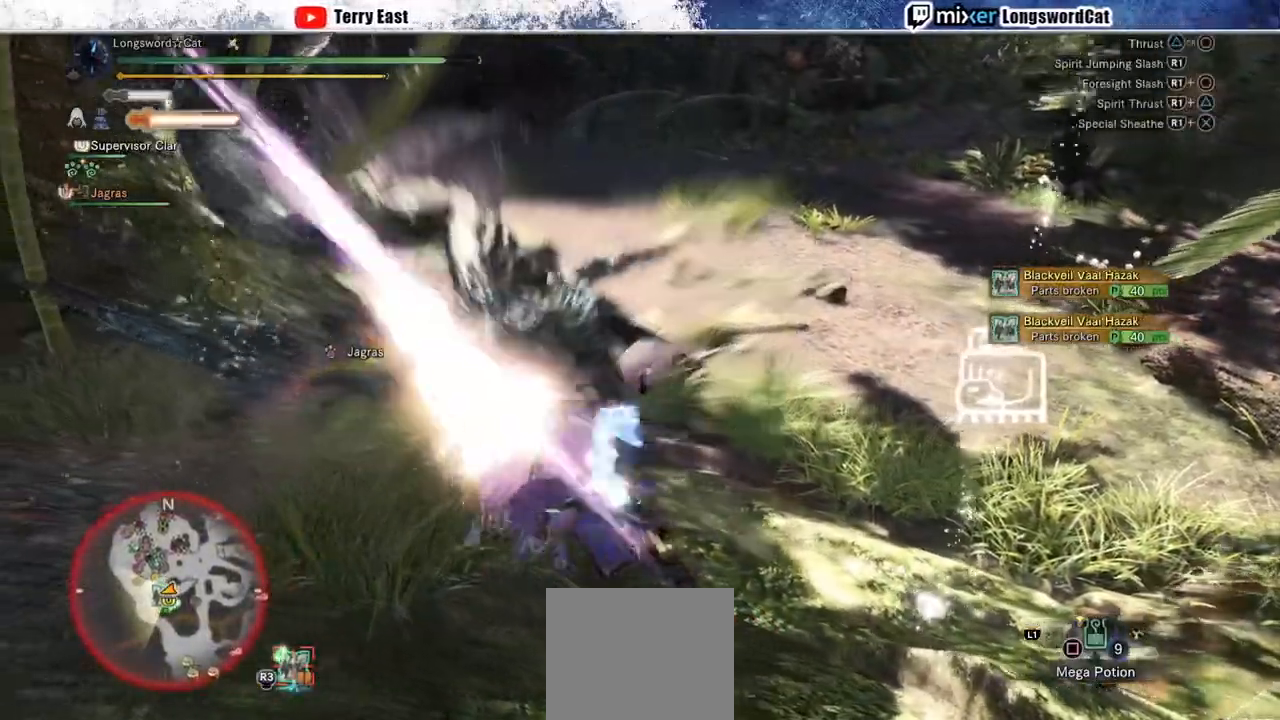
{"dt_ms": 500, "buttons": [], "left_stick": "center", "right_stick": "center", "events": [[83, "R1", "down"], [150, "left_stick", "center"], [183, "R1", "up"], [250, "R1", "down"], [350, "R1", "up"], [383, "DPAD_RIGHT", "down"], [400, "R1", "down"], [417, "DPAD_RIGHT", "up"], [483, "R1", "up"]]}
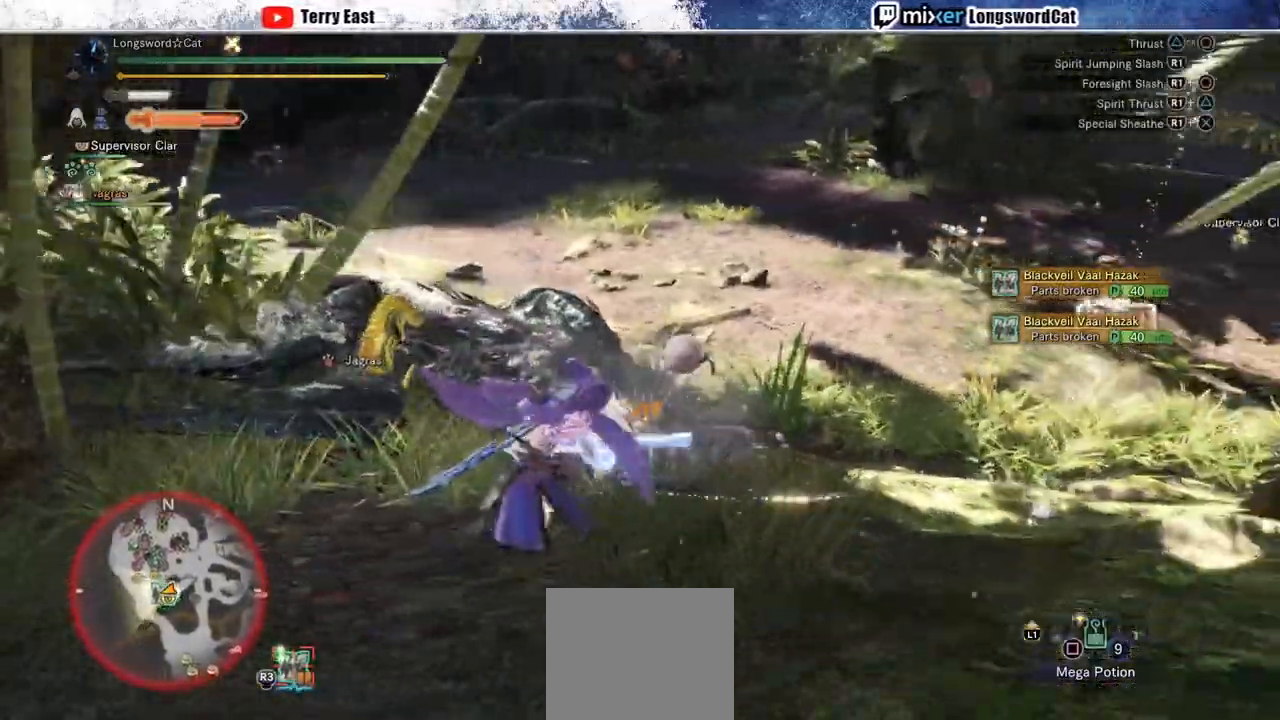
{"dt_ms": 500, "buttons": [], "left_stick": "up-right", "right_stick": "center", "events": [[50, "R1", "down"], [133, "R1", "up"], [217, "R1", "down"], [283, "R1", "up"], [350, "R1", "down"], [367, "left_stick", "up-right"], [433, "R1", "up"]]}